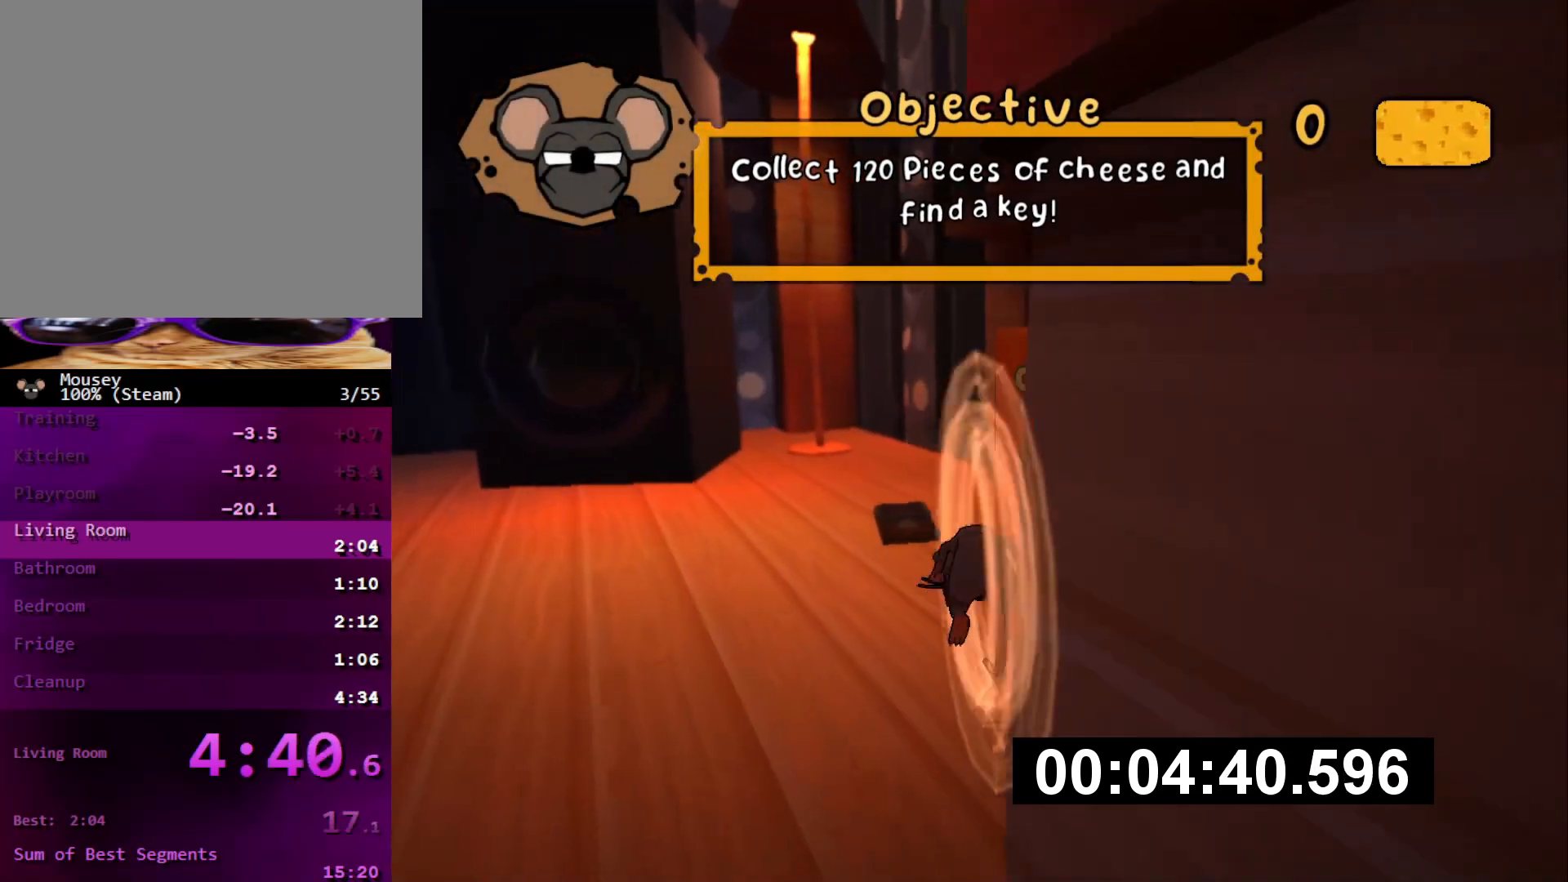
Gameplay with a controller (PlayStation layout); each line is a JSON object with the inputs held at the frame after it. "events" lists button and stick changes between this image and that frame as [ms after this image, input, new state], when the widget could be followed in between. Not read: L3 R3.
{"buttons": [], "left_stick": "up", "right_stick": "center", "events": [[34, "left_stick", "up-left"], [67, "R1", "up"], [167, "left_stick", "up"]]}
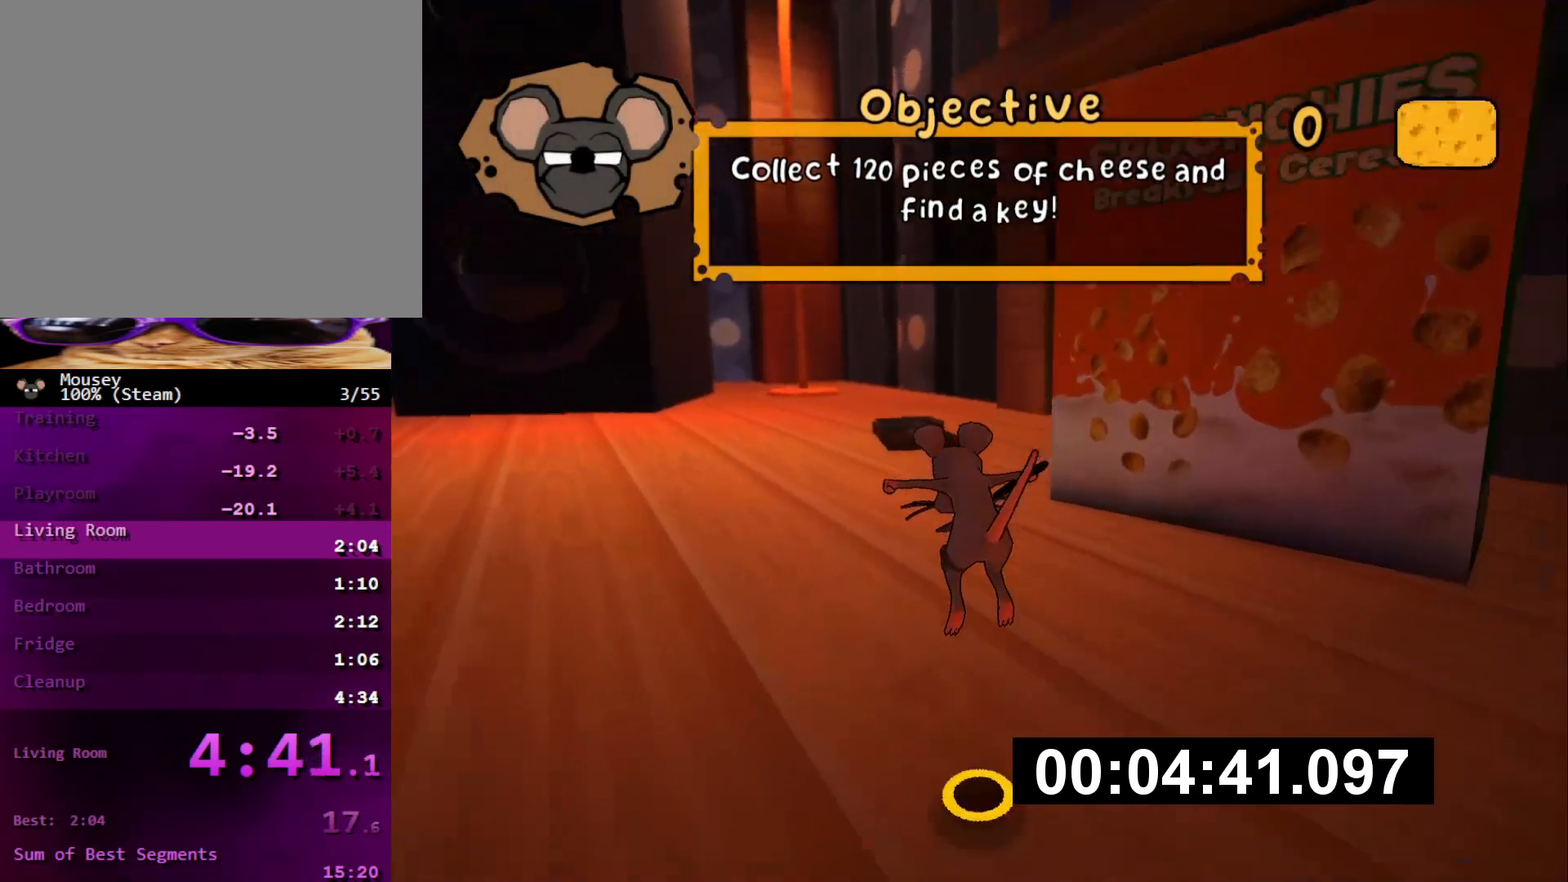
{"buttons": [], "left_stick": "up", "right_stick": "center", "events": [[167, "CROSS", "down"], [183, "SQUARE", "down"], [284, "CROSS", "up"], [300, "SQUARE", "up"]]}
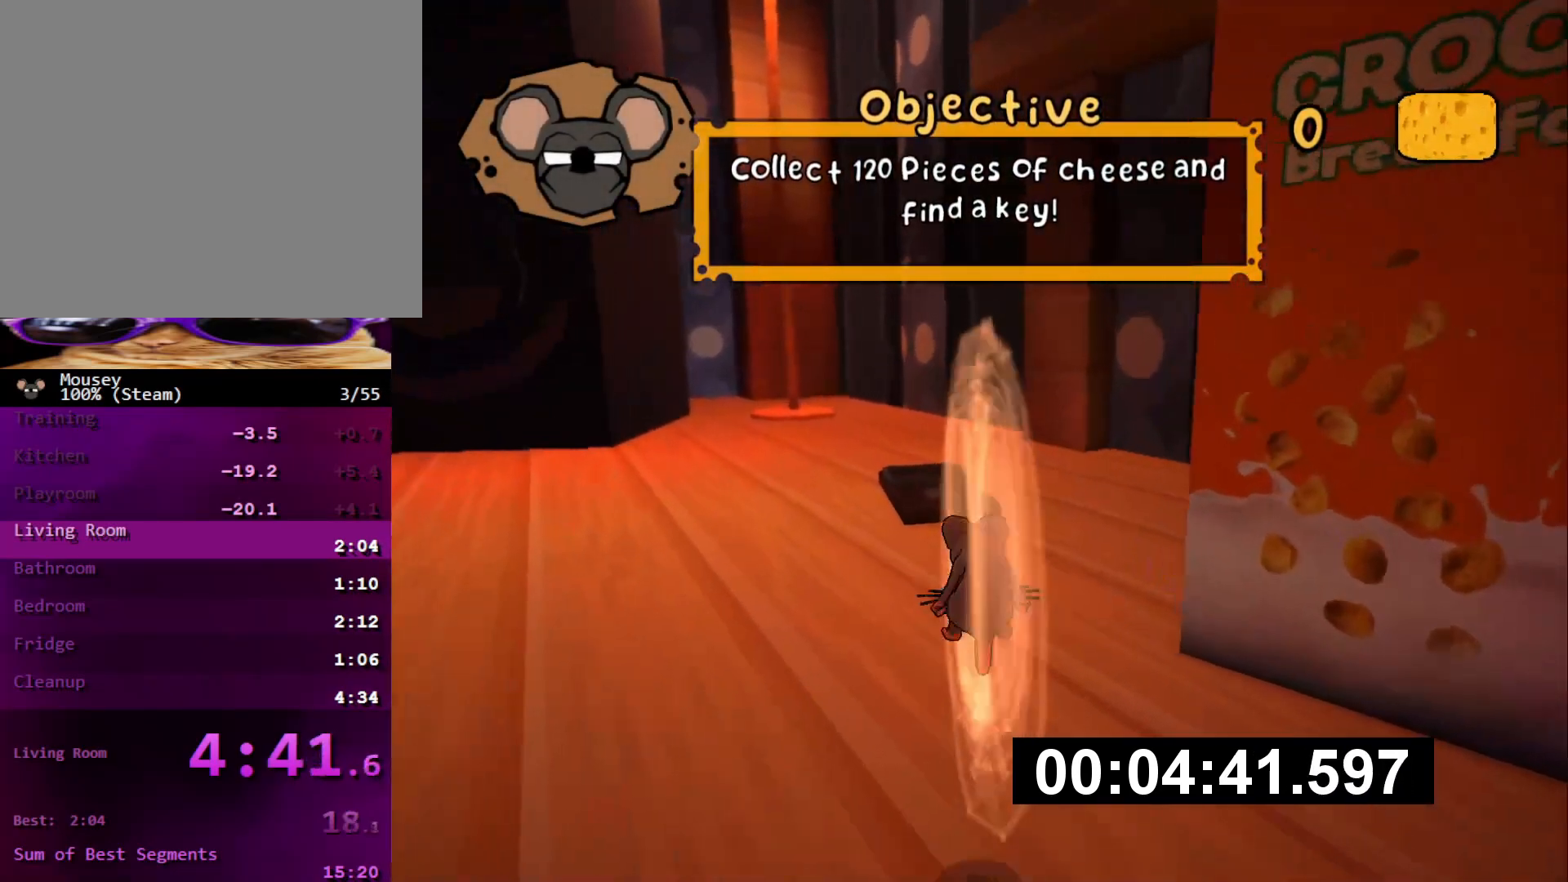
{"buttons": [], "left_stick": "up-left", "right_stick": "center", "events": [[167, "right_stick", "right"], [334, "right_stick", "center"], [351, "left_stick", "up-left"]]}
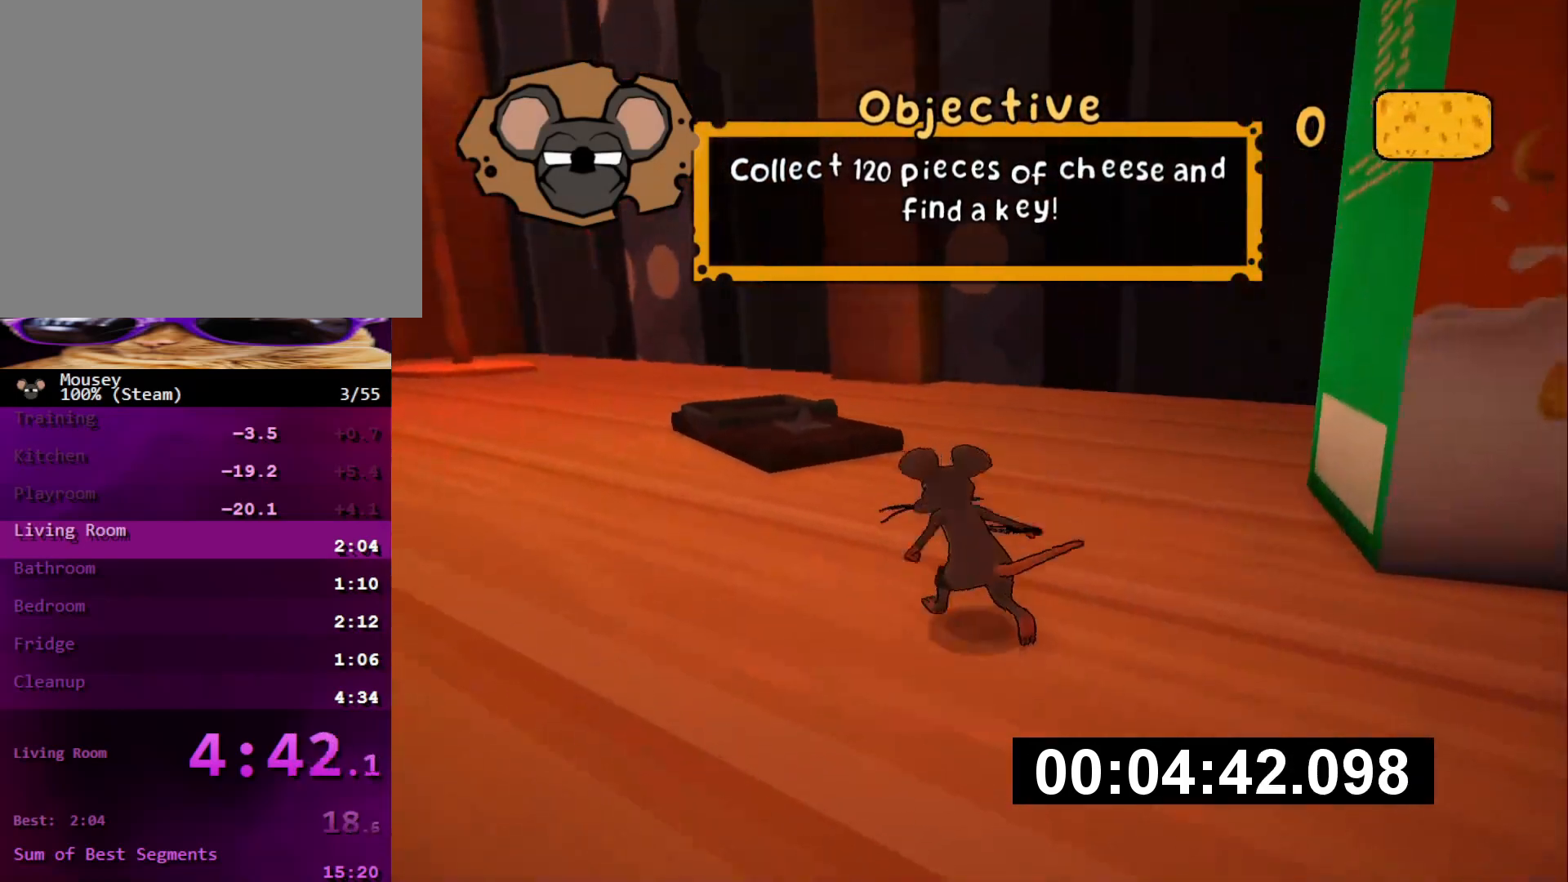
{"buttons": [], "left_stick": "up-left", "right_stick": "right", "events": [[100, "CROSS", "down"], [100, "SQUARE", "down"], [150, "CROSS", "up"], [217, "SQUARE", "up"], [467, "right_stick", "right"]]}
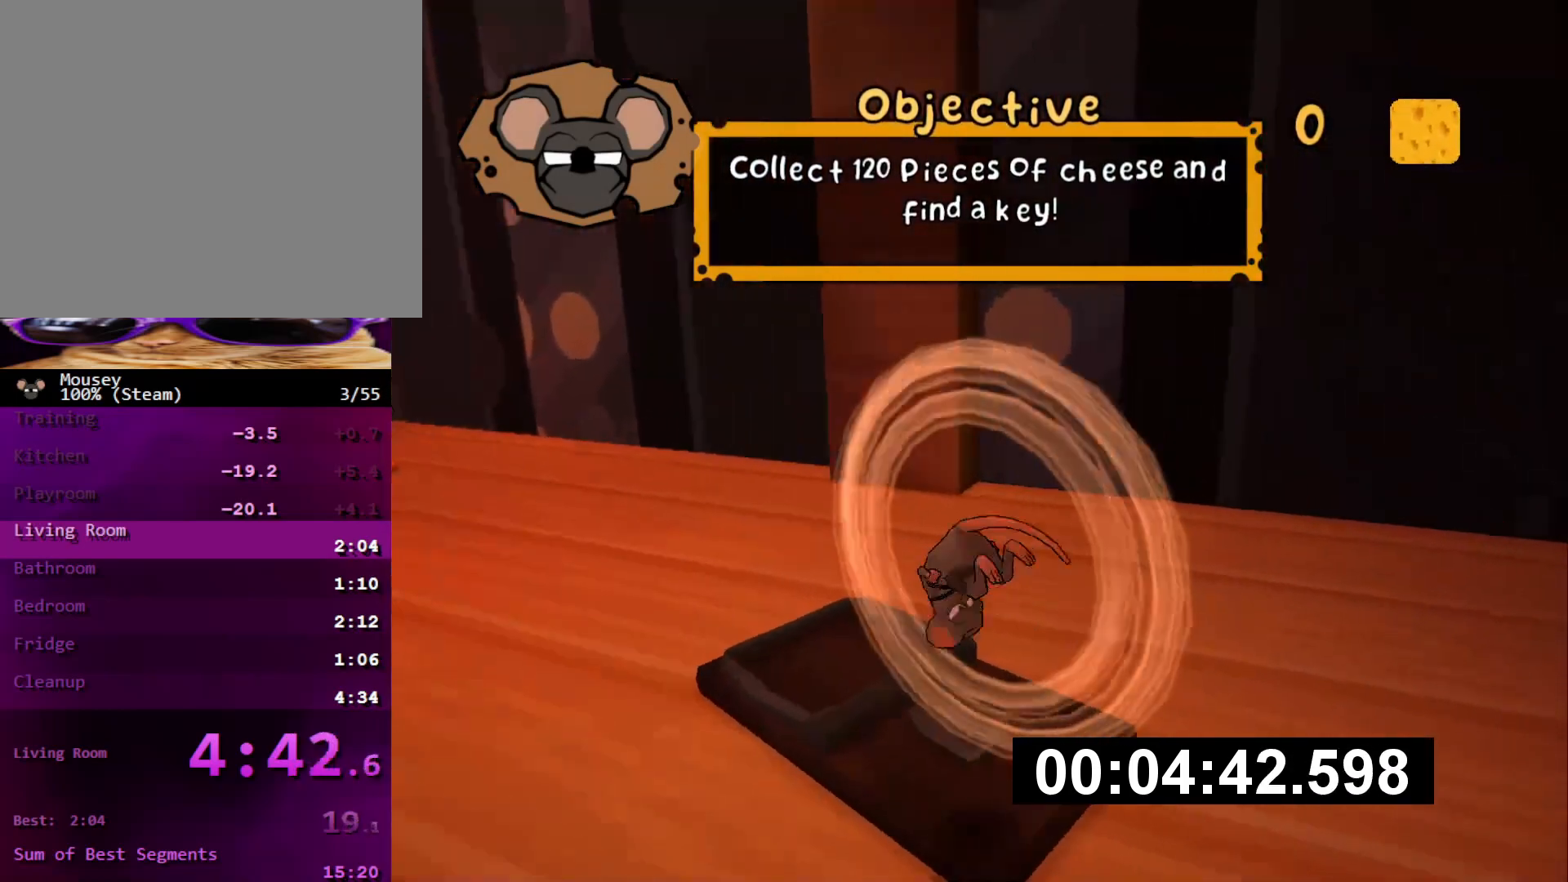
{"buttons": [], "left_stick": "up-right", "right_stick": "right", "events": [[134, "left_stick", "up"], [267, "left_stick", "up-right"]]}
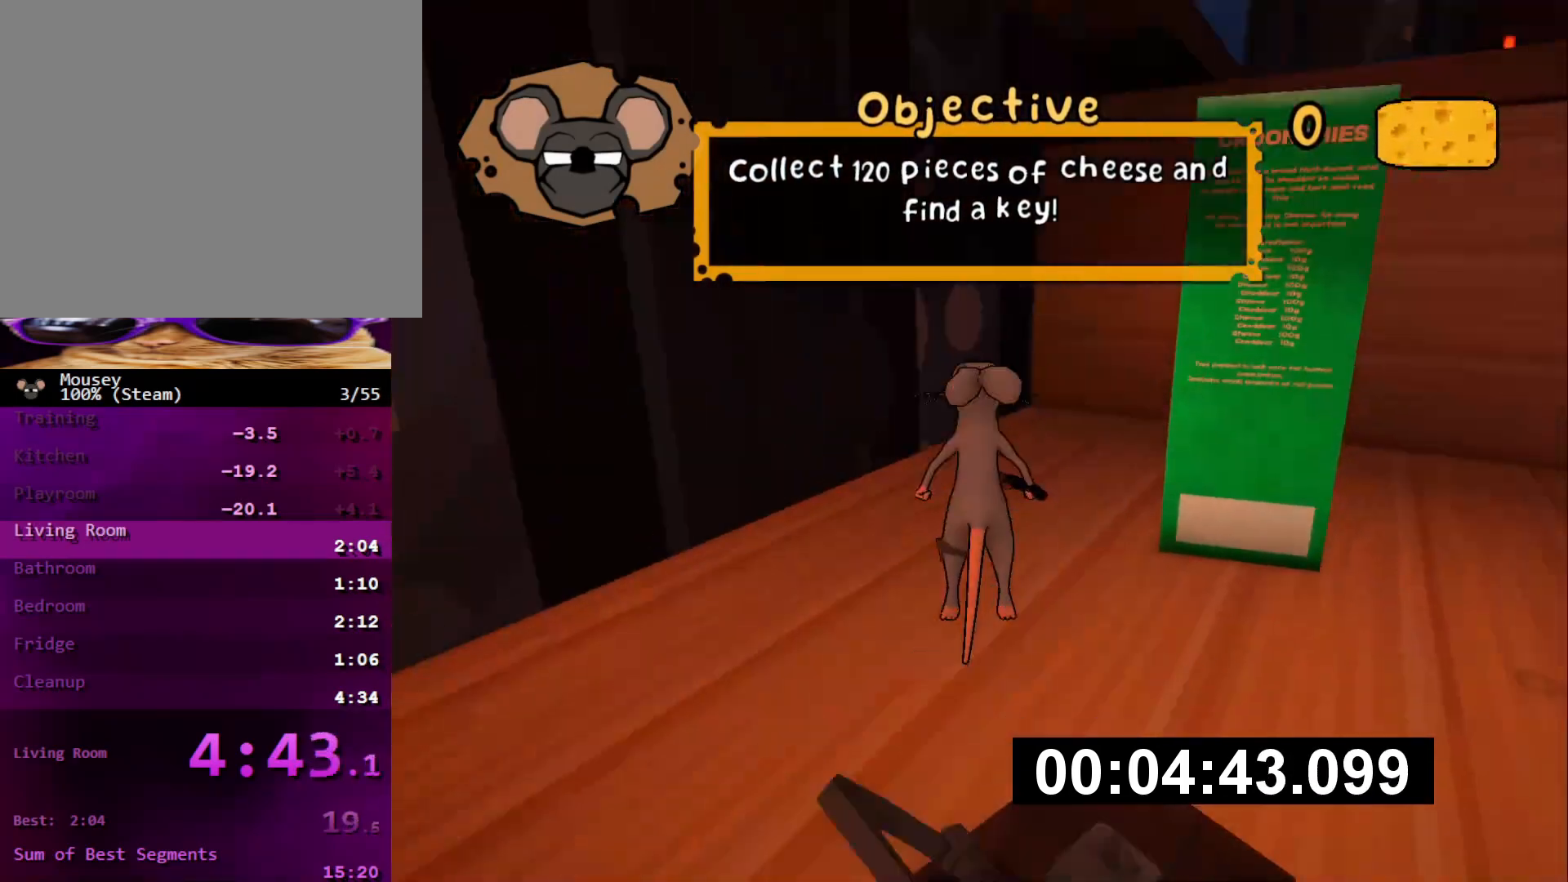
{"buttons": [], "left_stick": "up", "right_stick": "center", "events": [[200, "right_stick", "center"], [367, "left_stick", "up"]]}
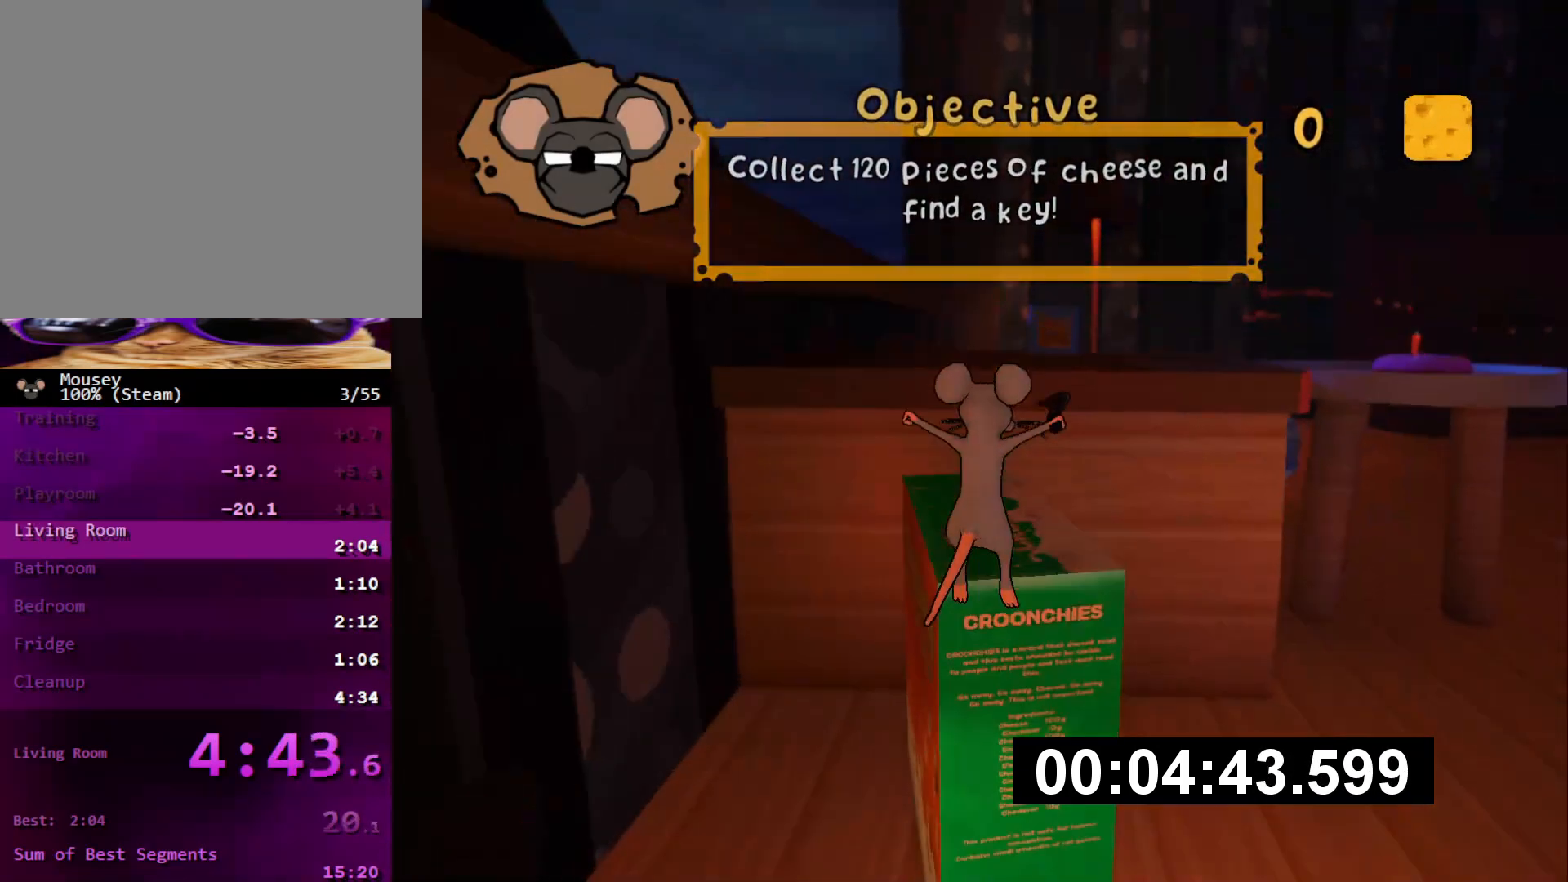
{"buttons": [], "left_stick": "up", "right_stick": "center", "events": [[234, "SQUARE", "down"], [334, "SQUARE", "up"]]}
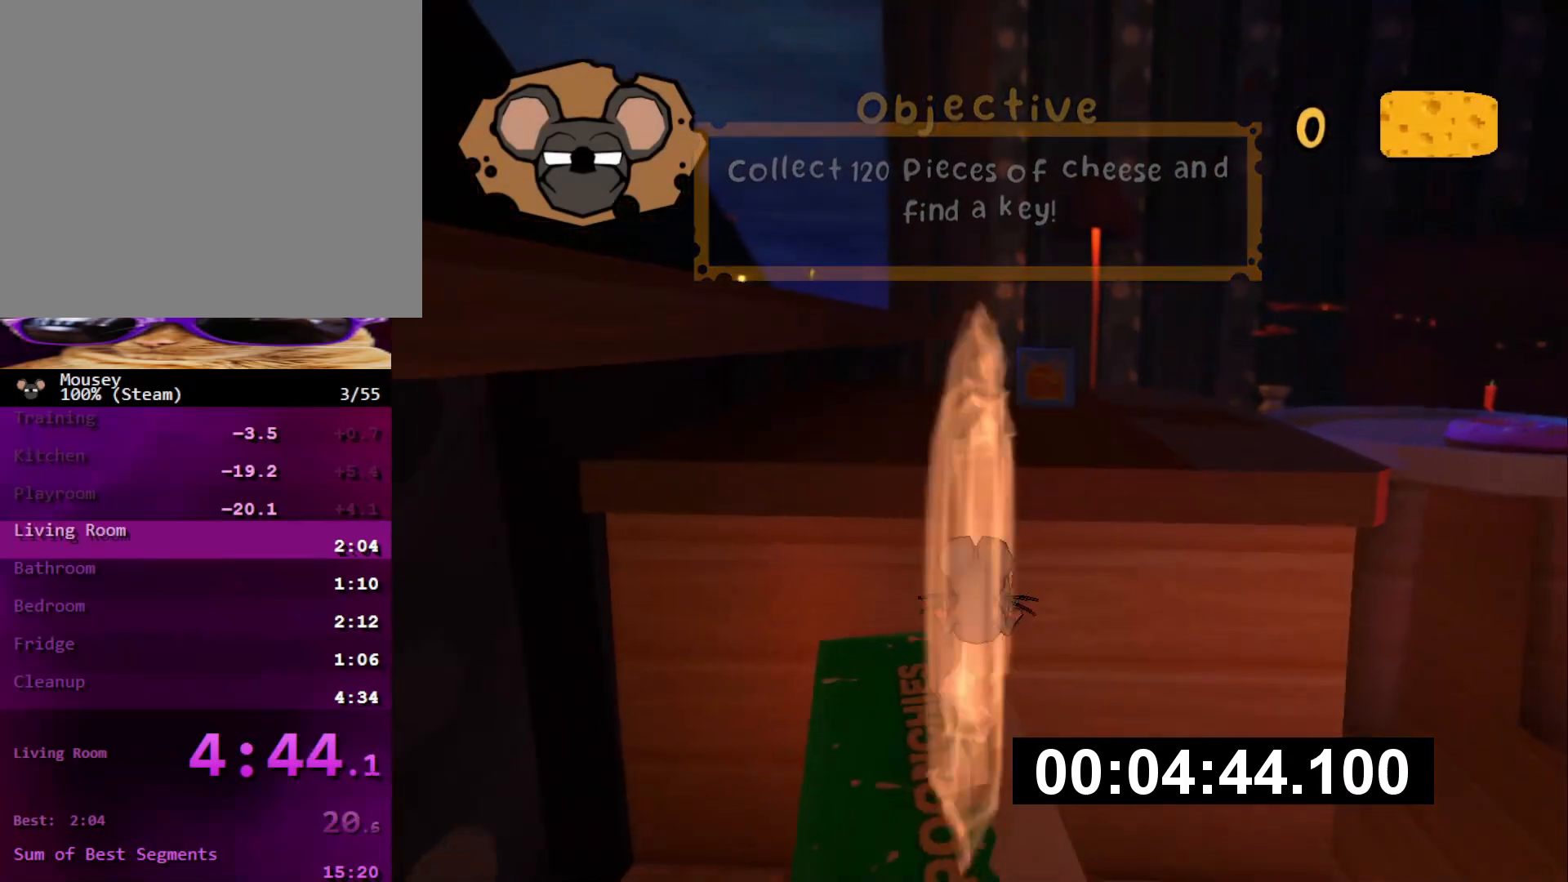
{"buttons": [], "left_stick": "up", "right_stick": "center", "events": []}
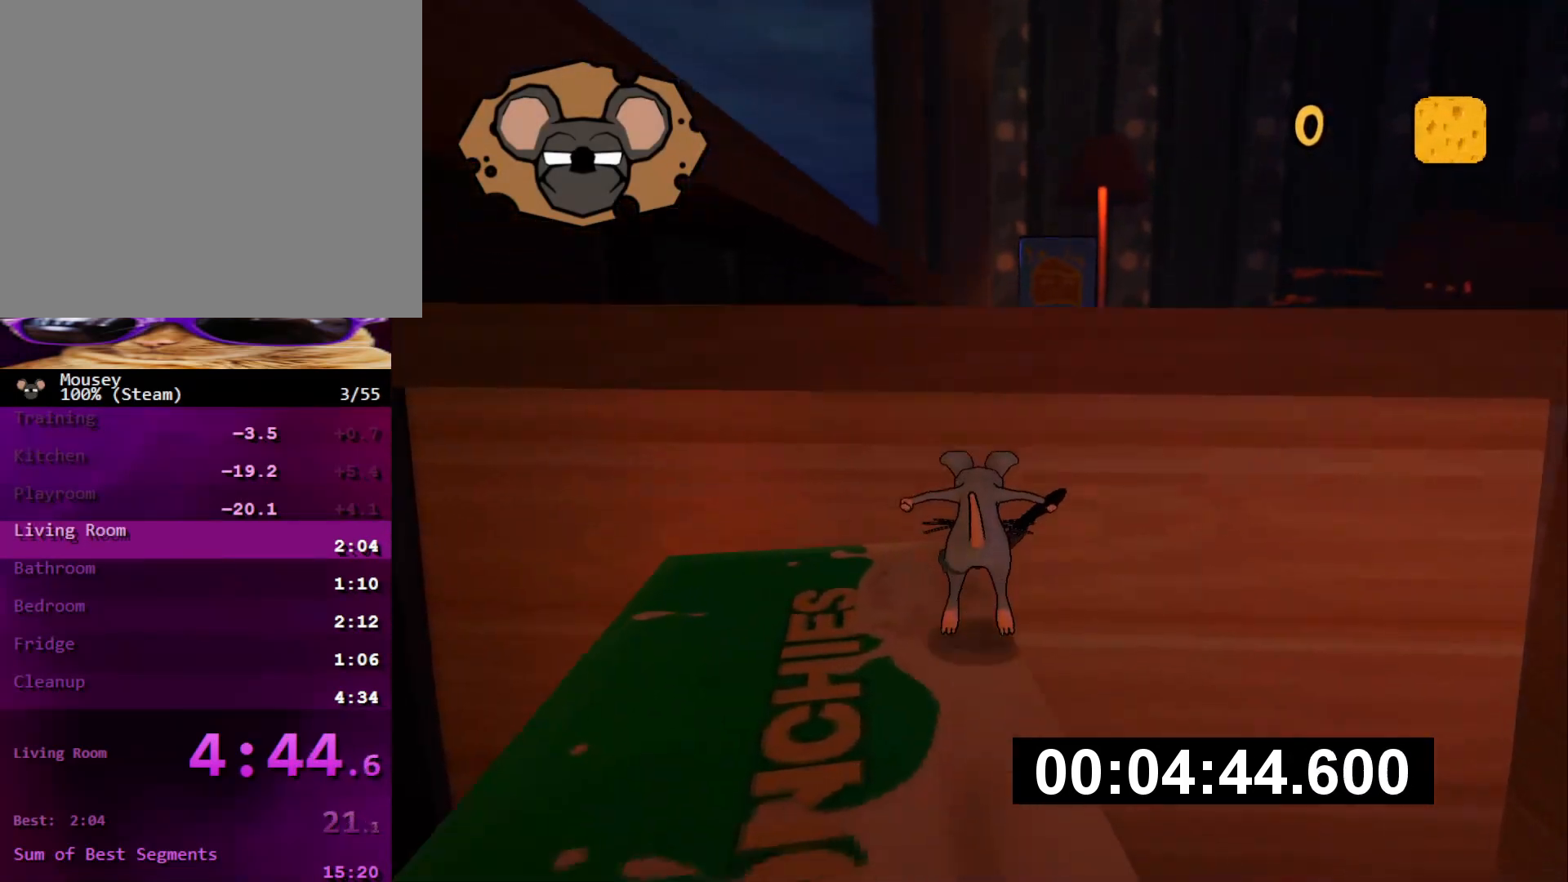
{"buttons": [], "left_stick": "up", "right_stick": "center", "events": [[317, "SQUARE", "down"], [401, "SQUARE", "up"]]}
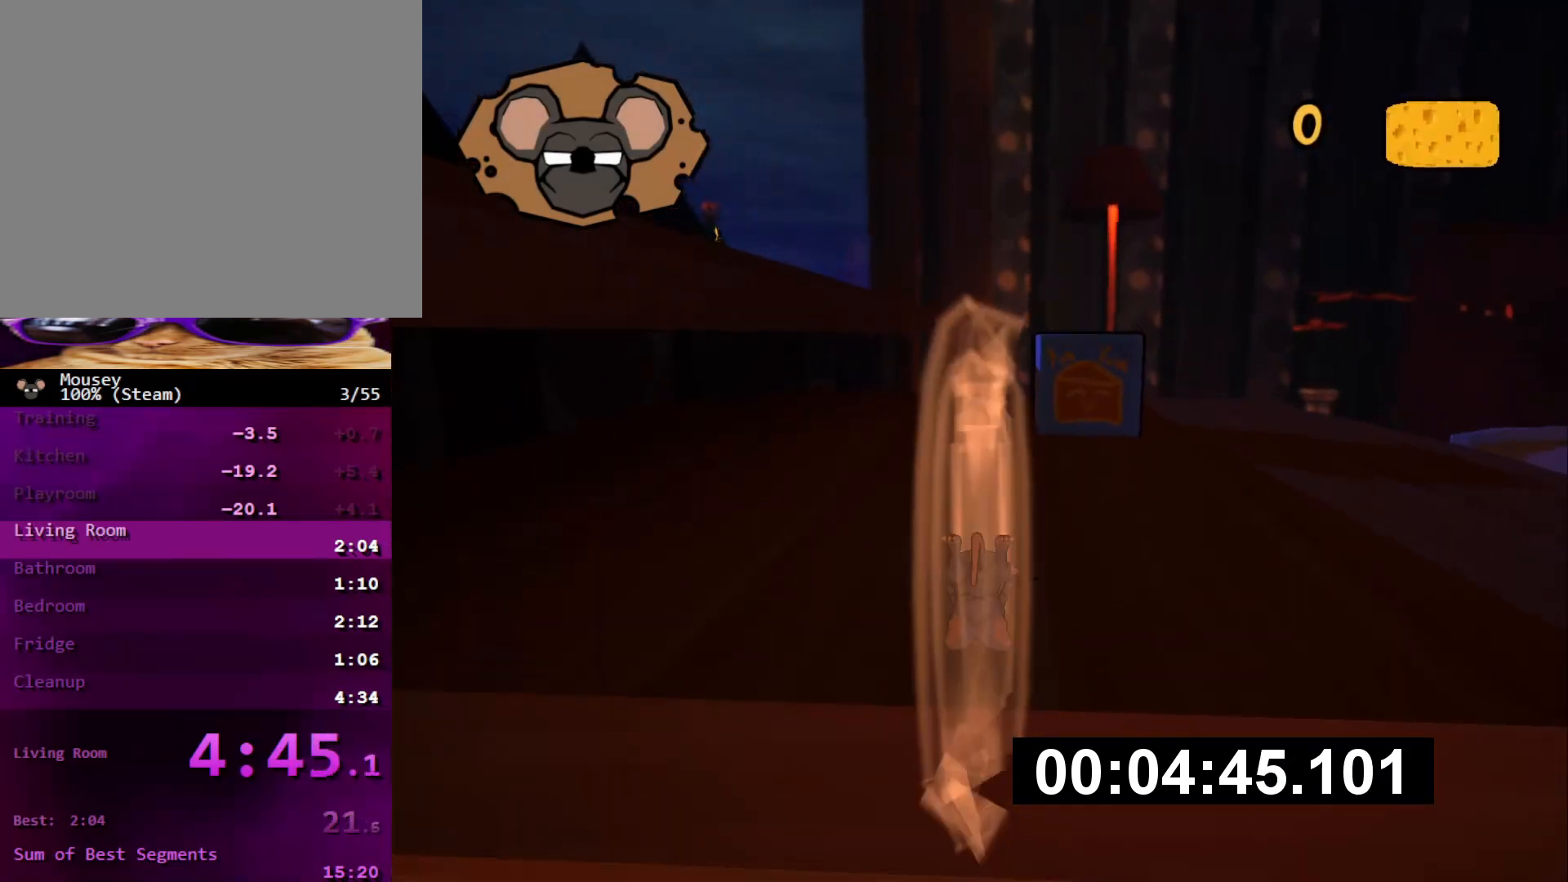
{"buttons": ["SQUARE"], "left_stick": "up", "right_stick": "center"}
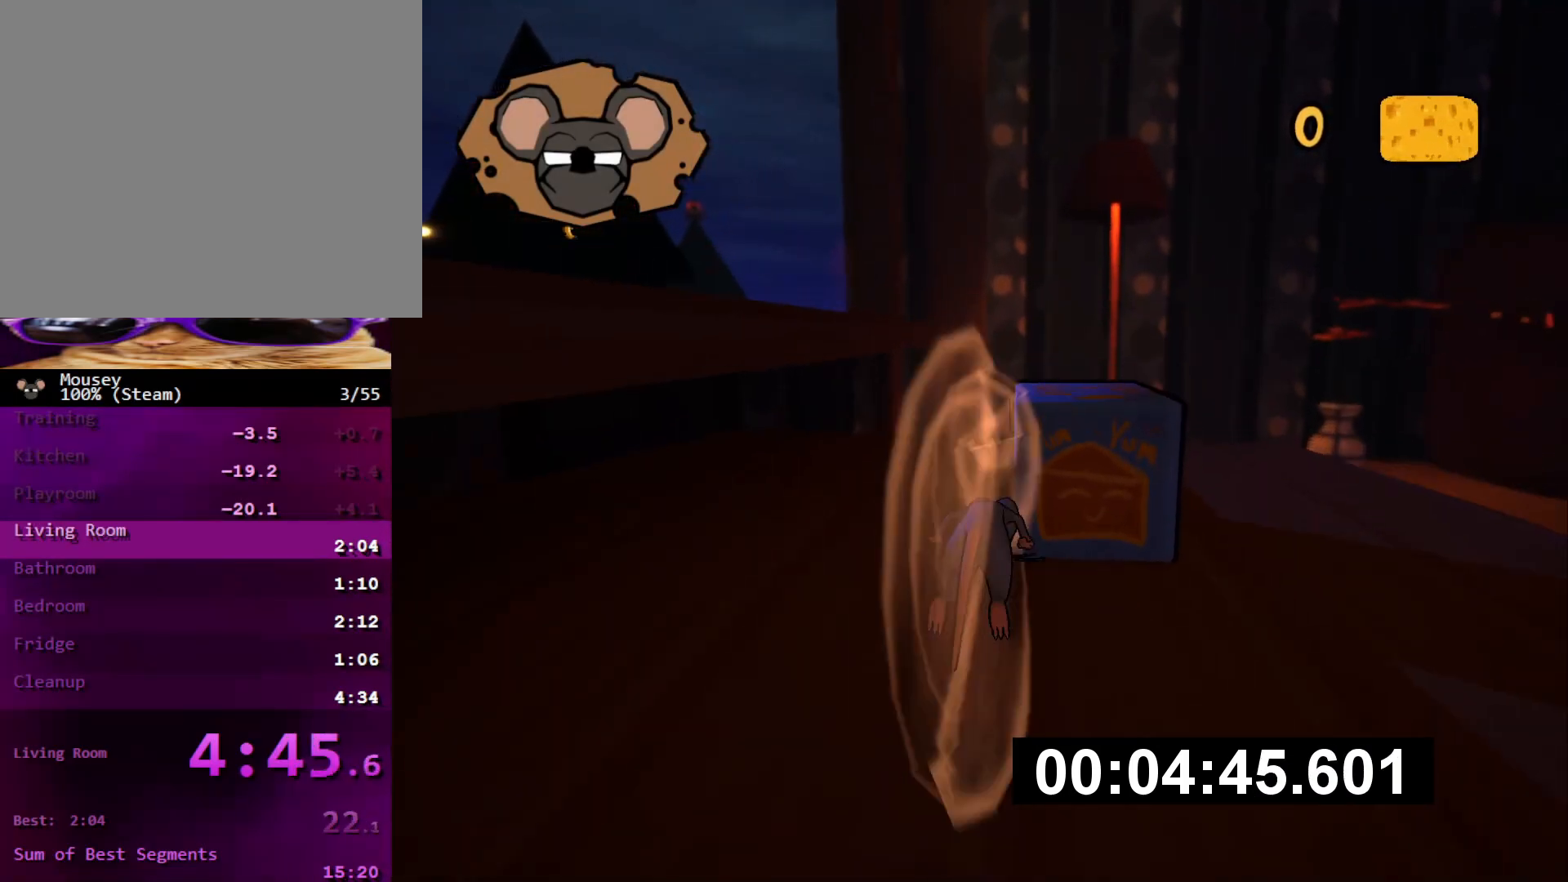
{"buttons": [], "left_stick": "up-left", "right_stick": "right", "events": [[17, "SQUARE", "up"], [217, "left_stick", "up-left"], [267, "right_stick", "right"], [334, "left_stick", "left"], [484, "left_stick", "up-left"]]}
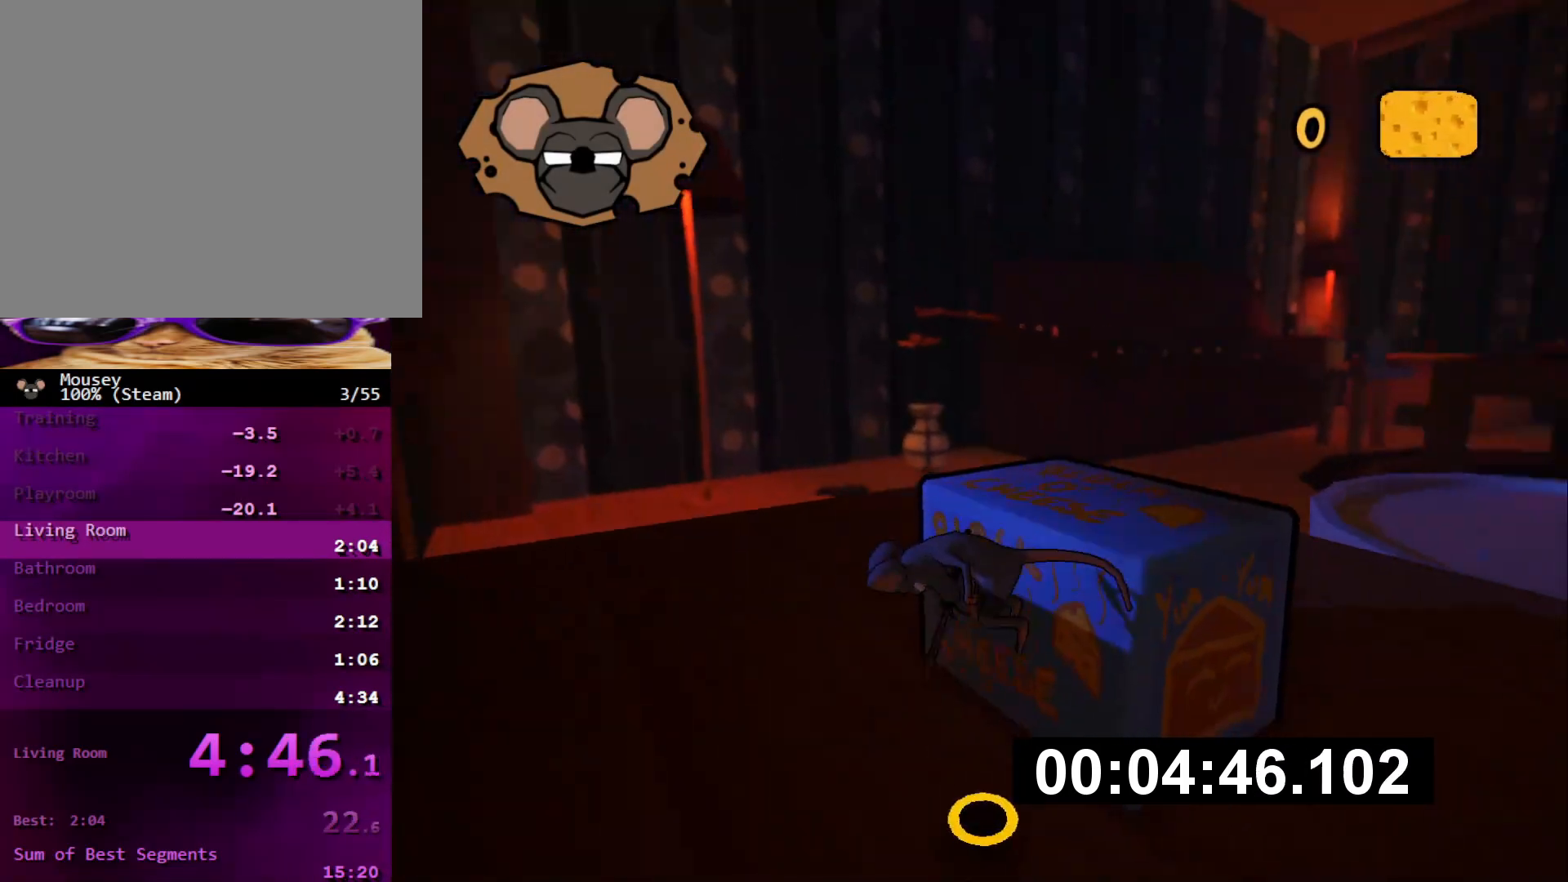
{"buttons": [], "left_stick": "up", "right_stick": "center", "events": [[83, "left_stick", "up"], [200, "left_stick", "up-right"], [317, "SQUARE", "down"], [434, "SQUARE", "up"], [434, "left_stick", "up"], [434, "right_stick", "center"]]}
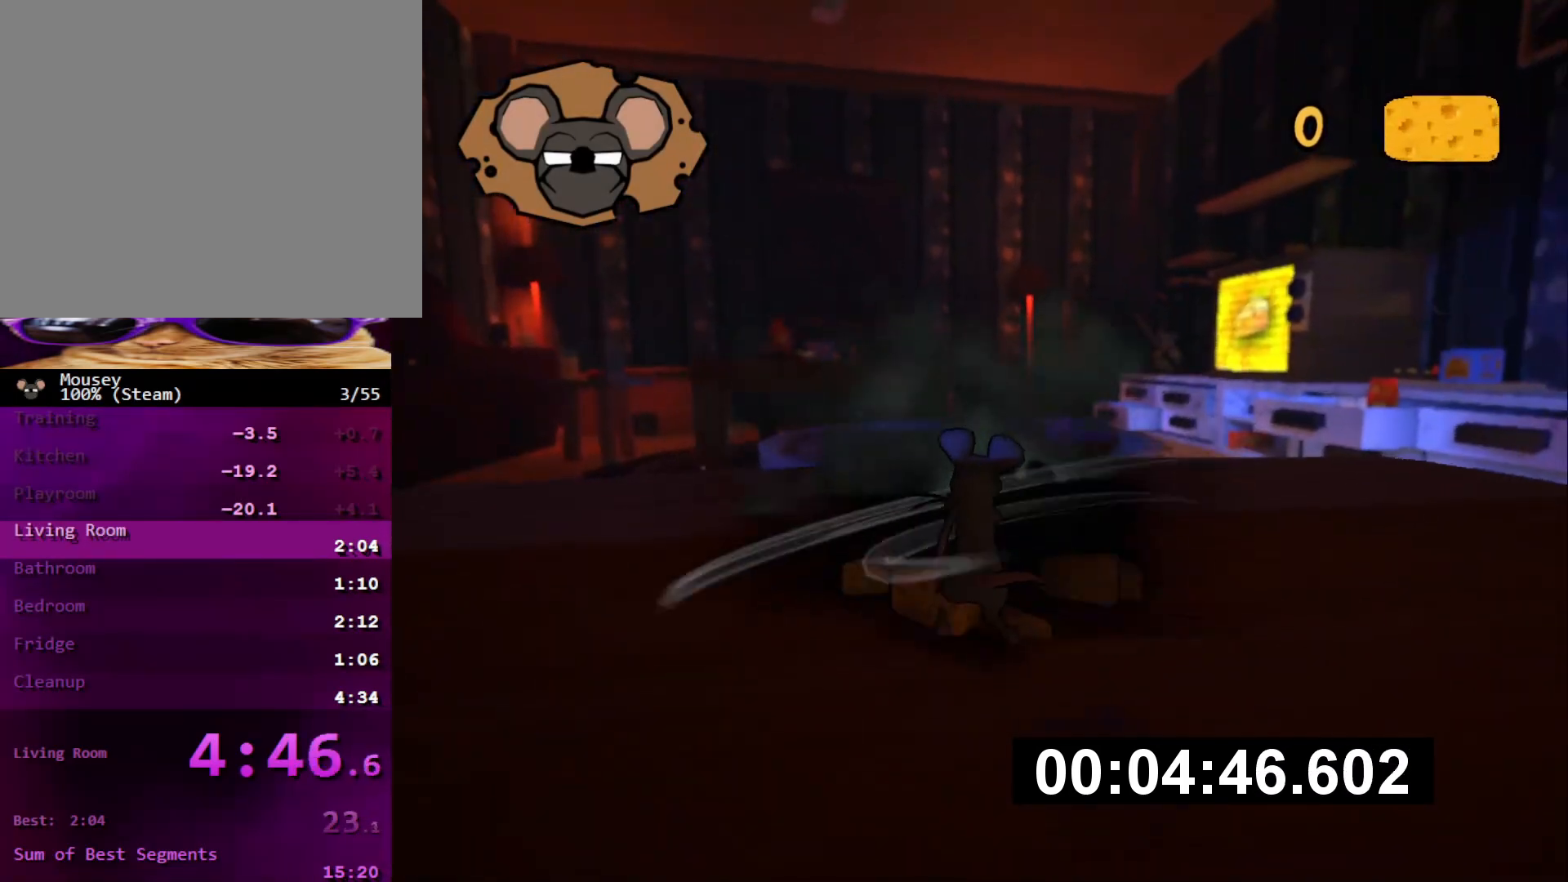
{"buttons": ["TRIANGLE"], "left_stick": "up", "right_stick": "center", "events": [[50, "left_stick", "center"], [267, "left_stick", "down-left"], [351, "left_stick", "down-right"], [401, "left_stick", "up-right"], [468, "left_stick", "up"], [501, "TRIANGLE", "down"]]}
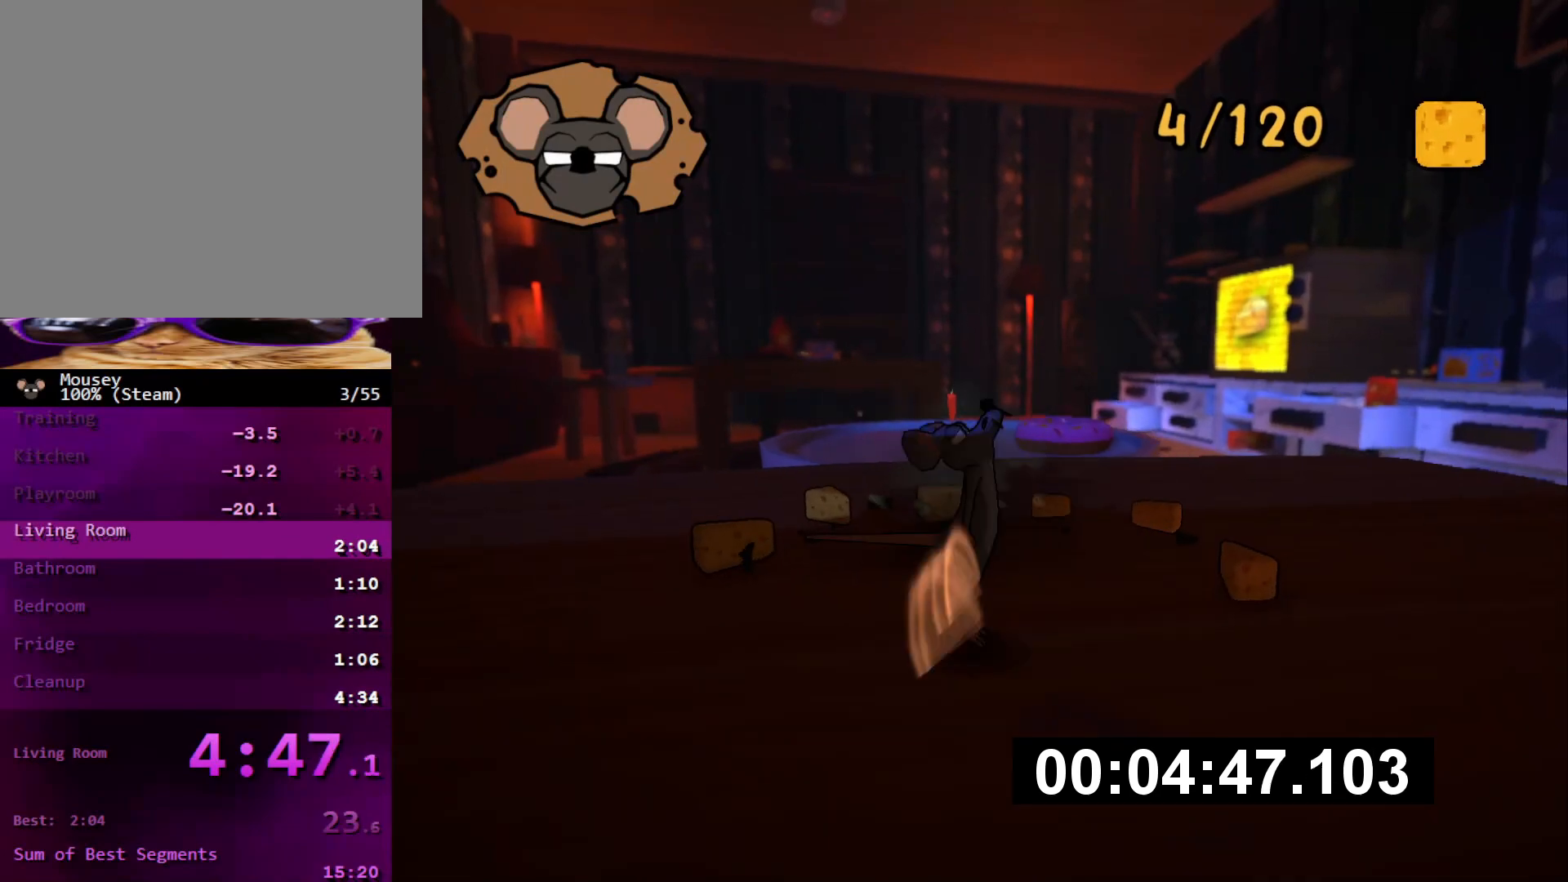
{"buttons": [], "left_stick": "up", "right_stick": "center", "events": [[150, "left_stick", "up-left"], [167, "TRIANGLE", "up"], [284, "left_stick", "up"]]}
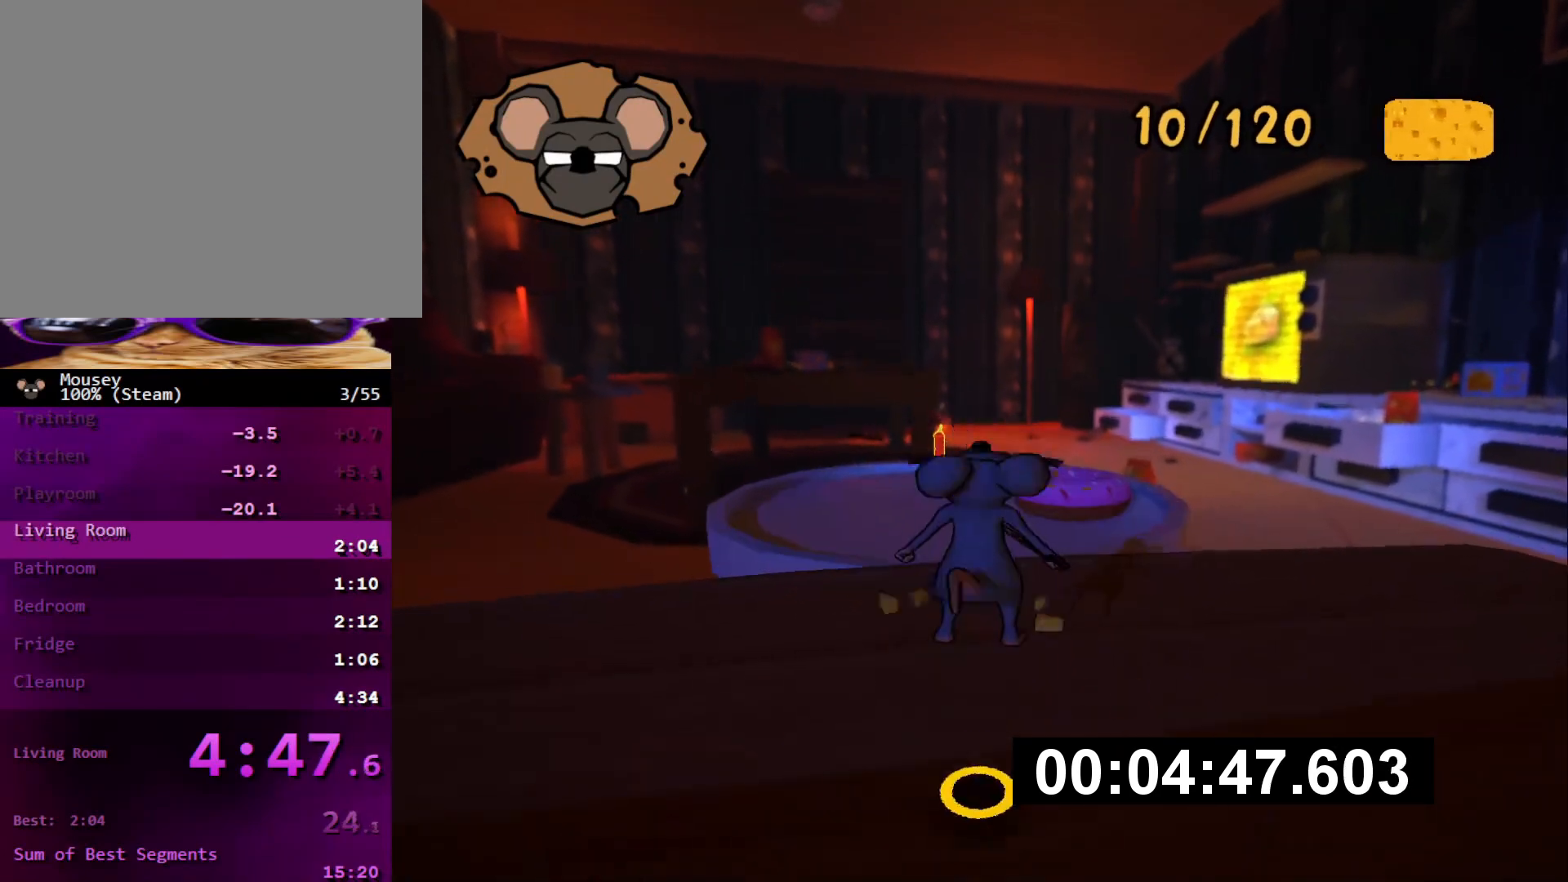
{"buttons": [], "left_stick": "up", "right_stick": "center", "events": [[334, "CROSS", "down"], [351, "SQUARE", "down"], [417, "CROSS", "up"], [434, "SQUARE", "up"]]}
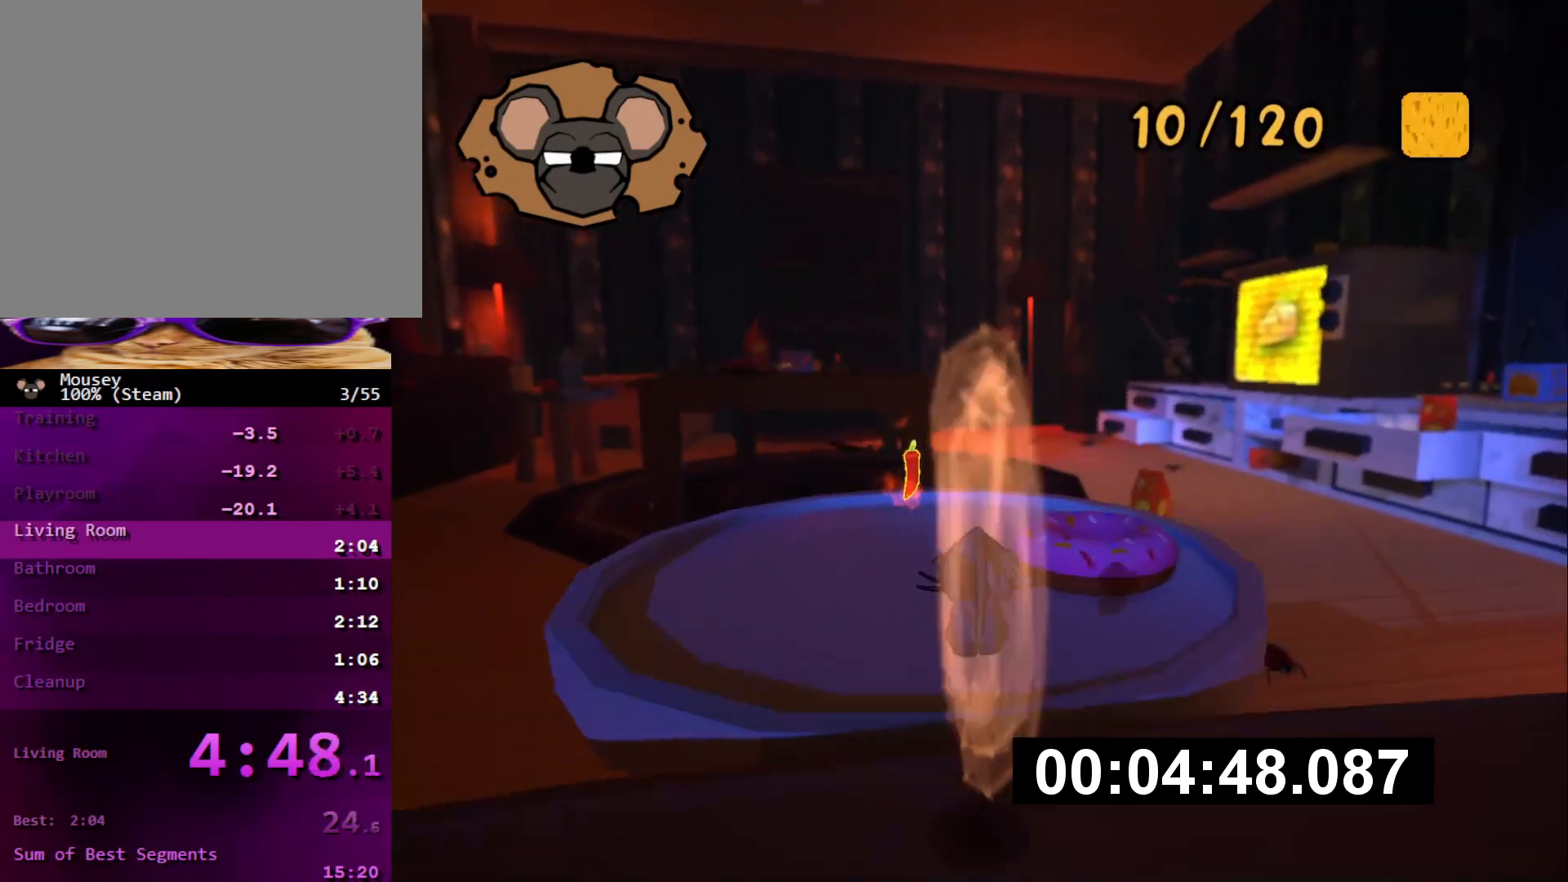
{"buttons": [], "left_stick": "up-right", "right_stick": "left", "events": [[284, "right_stick", "left"], [351, "left_stick", "up-right"]]}
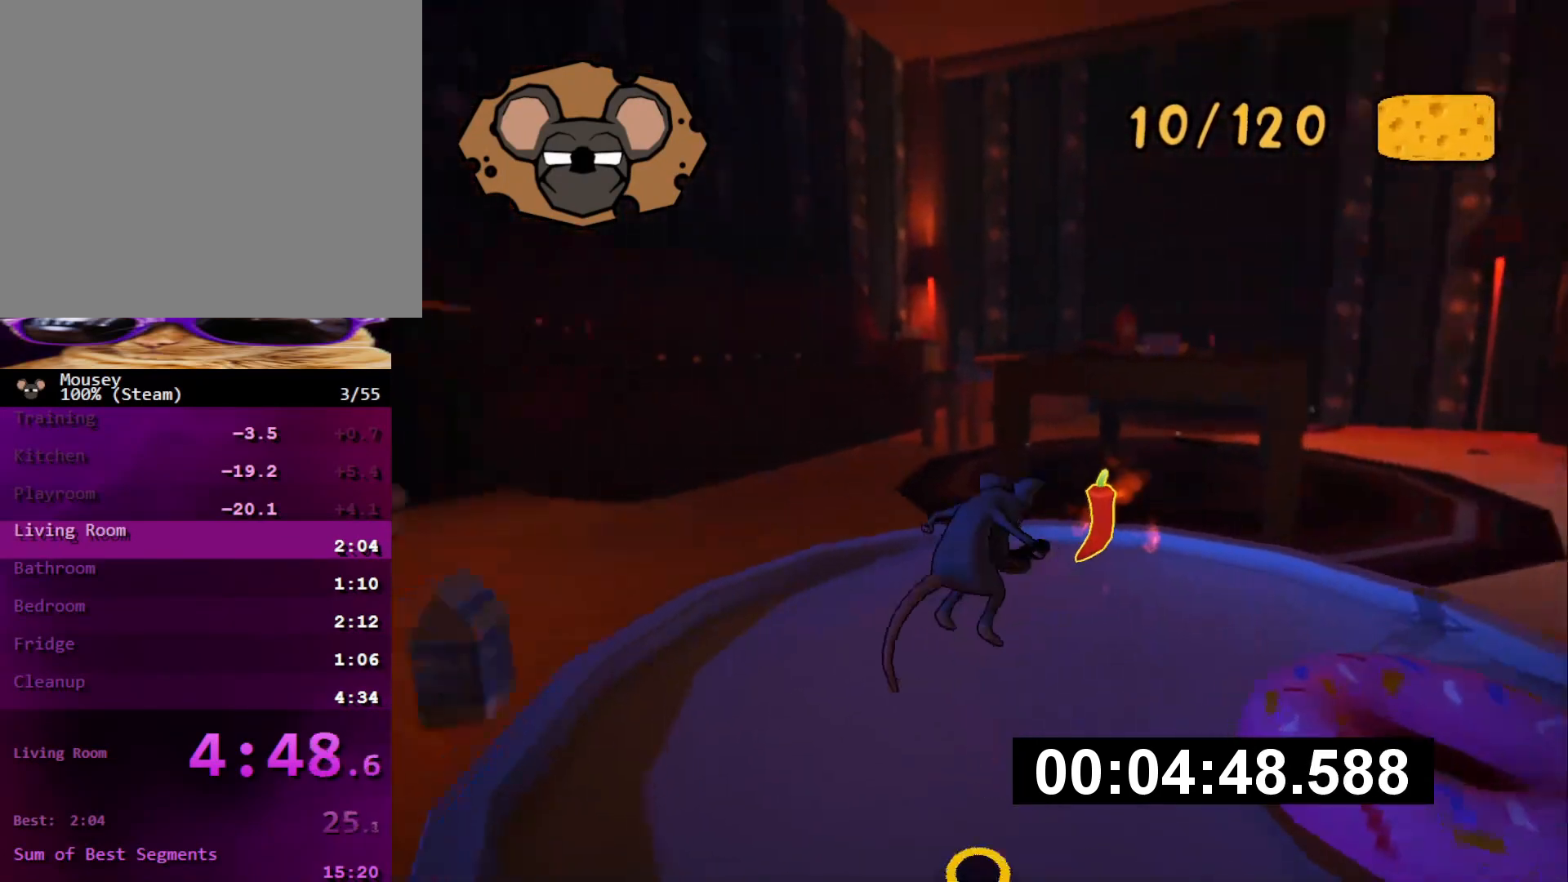
{"buttons": ["SQUARE"], "left_stick": "up", "right_stick": "center", "events": [[66, "right_stick", "center"], [217, "CROSS", "down"], [250, "SQUARE", "down"], [250, "left_stick", "up"], [333, "CROSS", "up"], [333, "SQUARE", "up"], [450, "SQUARE", "down"]]}
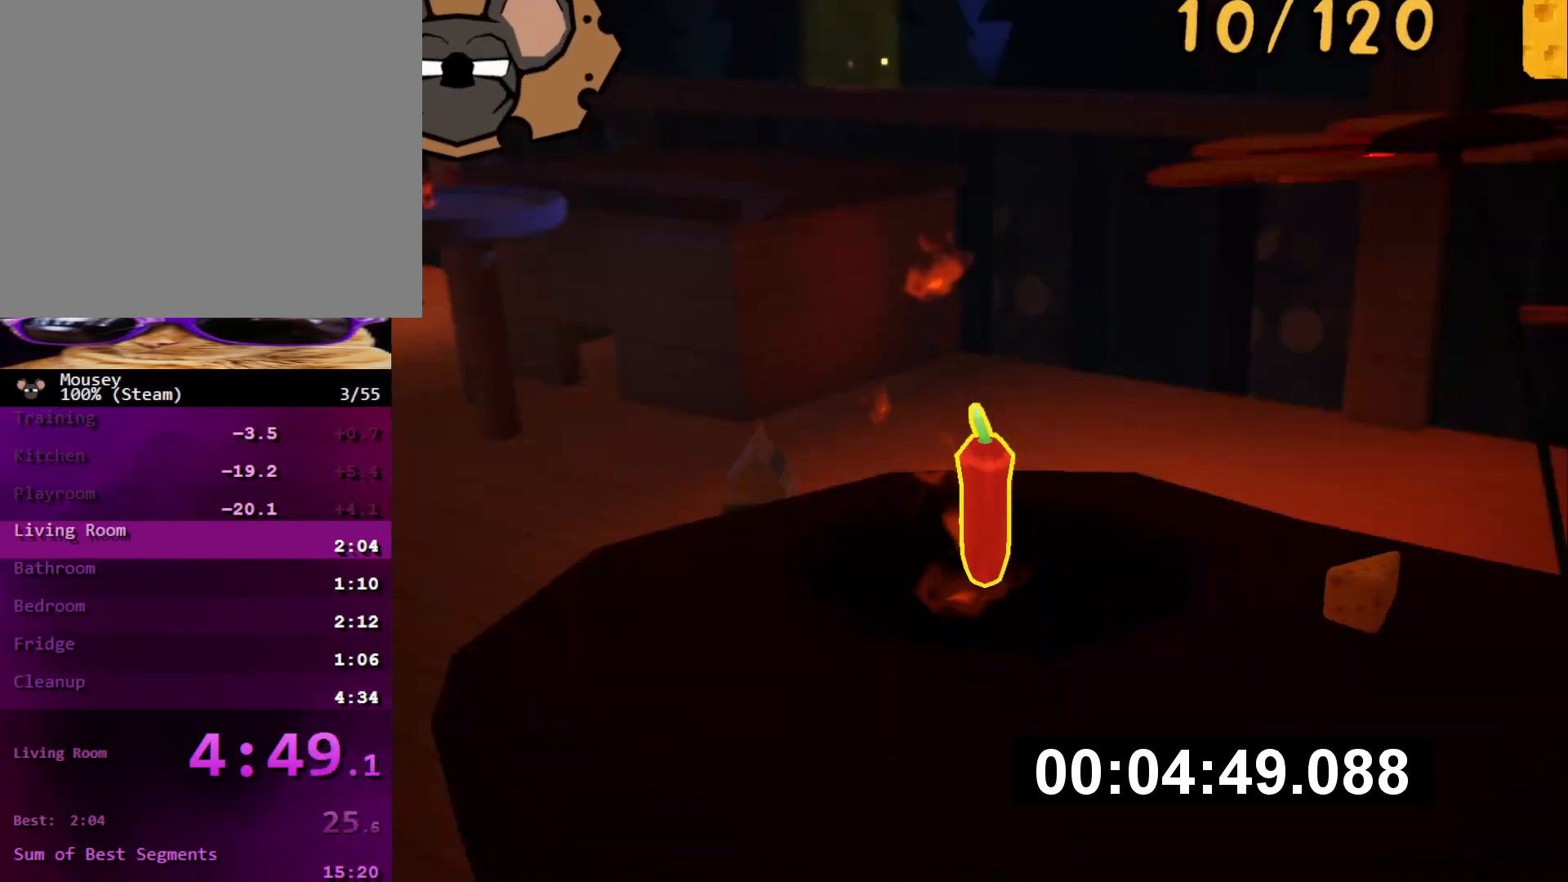
{"buttons": ["CROSS"], "left_stick": "up", "right_stick": "center", "events": [[17, "SQUARE", "up"], [301, "CROSS", "down"], [334, "left_stick", "center"], [384, "CROSS", "up"], [451, "CROSS", "down"], [501, "left_stick", "up"]]}
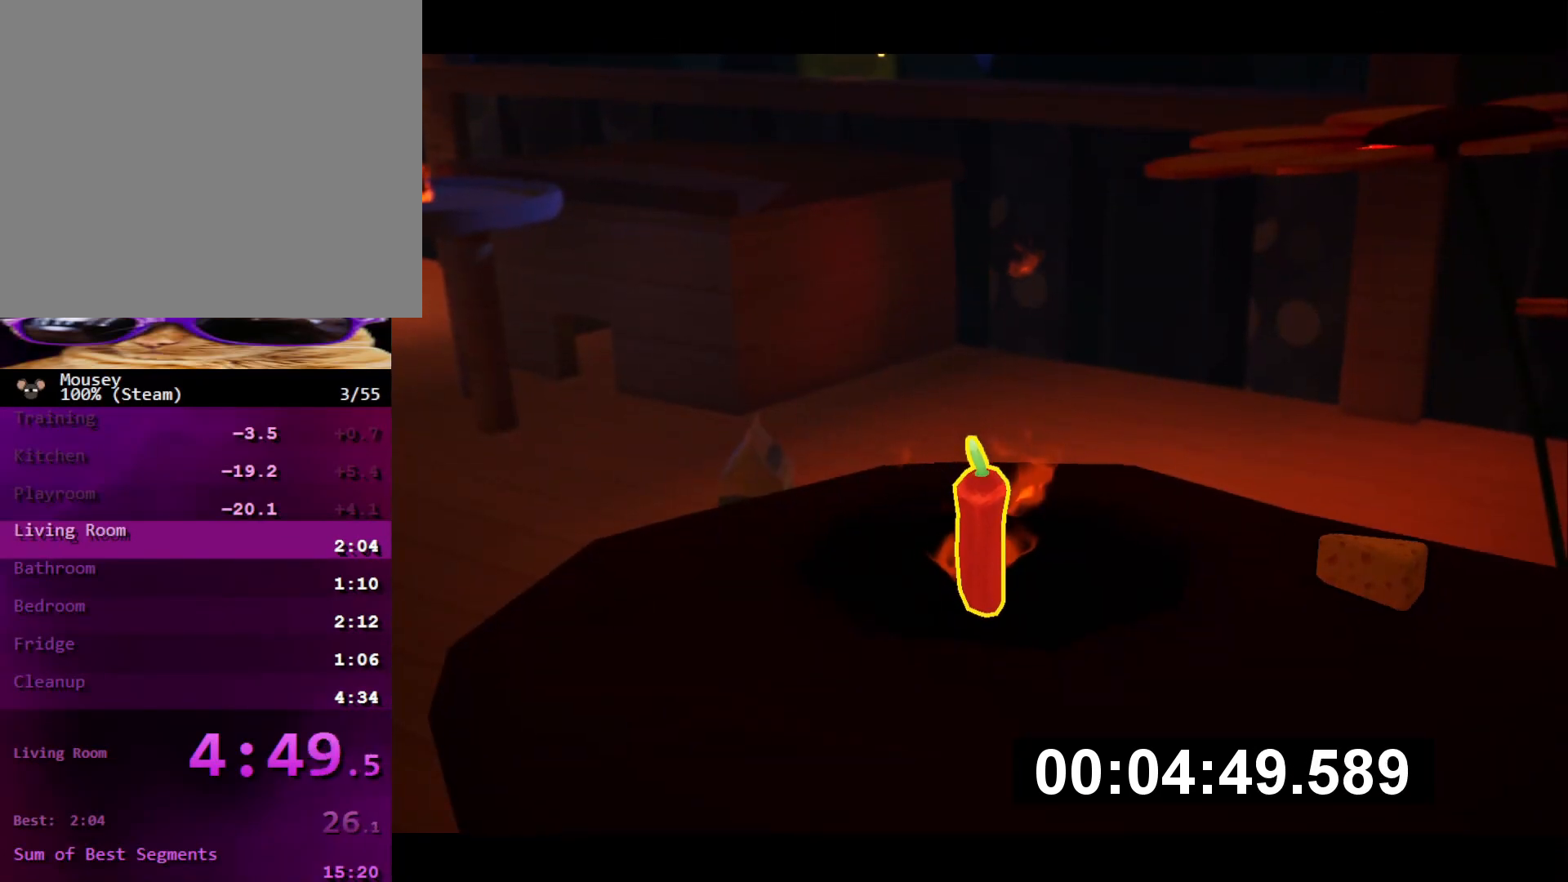
{"buttons": ["CROSS"], "left_stick": "up", "right_stick": "center", "events": [[66, "CROSS", "up"], [116, "CROSS", "down"], [217, "CROSS", "up"], [283, "CROSS", "down"], [367, "CROSS", "up"], [450, "CROSS", "down"]]}